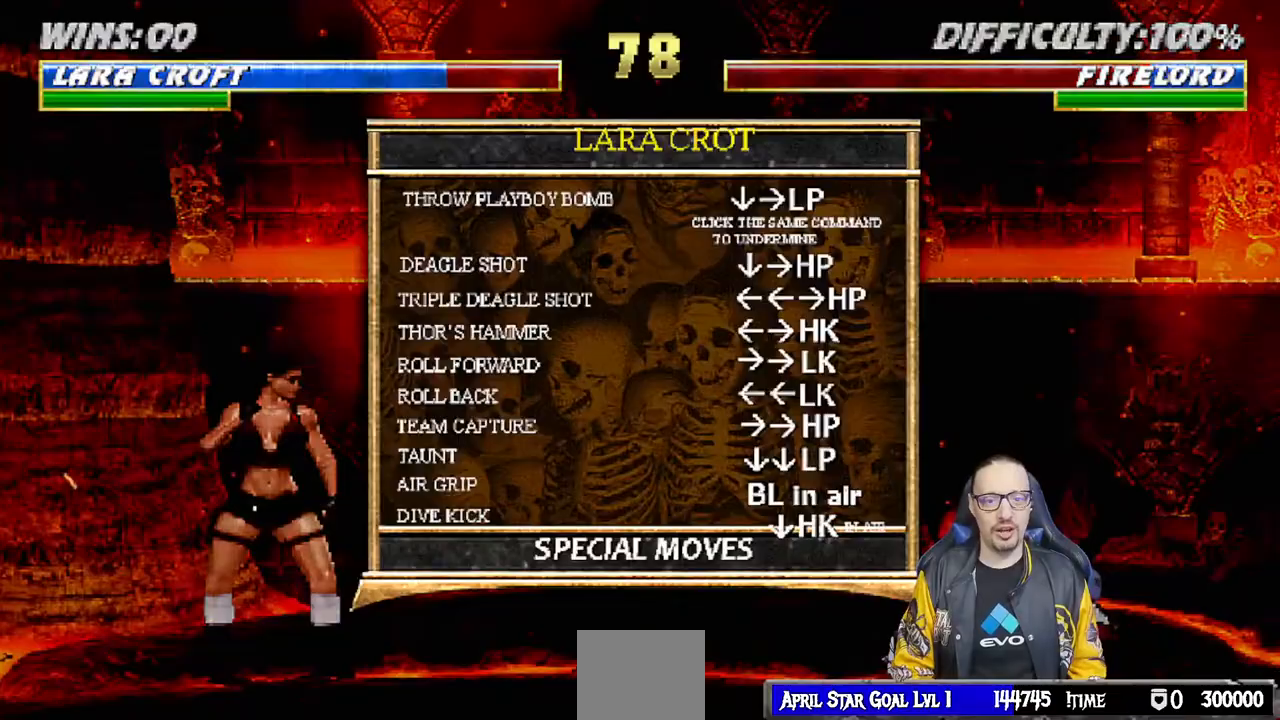
Gameplay with a controller (PlayStation layout); each line is a JSON object with the inputs held at the frame after it (dt_ms = milliseconds from this image to that frame). "events" lists button and stick changes between this image and that frame as [ms after this image, input, new state], when the widget could be followed in between.
{"dt_ms": 500, "buttons": [], "left_stick": "center", "right_stick": "center", "events": []}
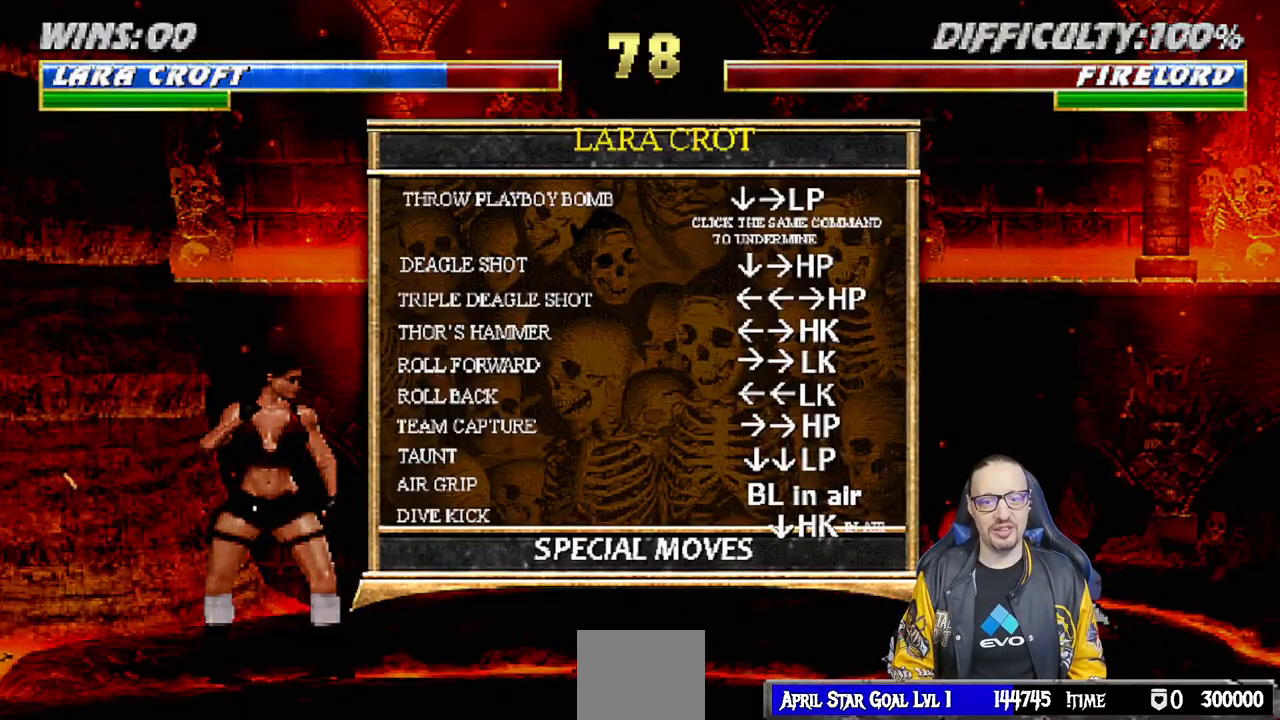
{"dt_ms": 500, "buttons": [], "left_stick": "center", "right_stick": "center", "events": []}
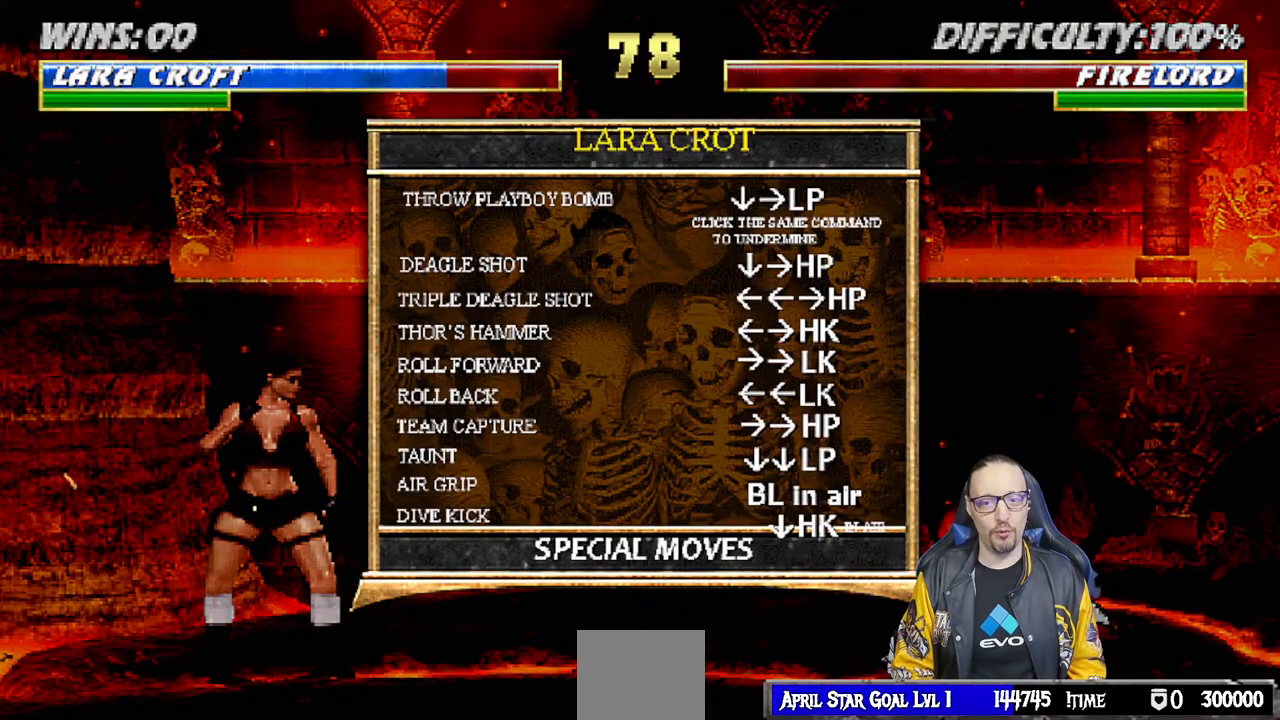
{"dt_ms": 500, "buttons": ["CROSS"], "left_stick": "center", "right_stick": "center", "events": [[467, "CROSS", "down"]]}
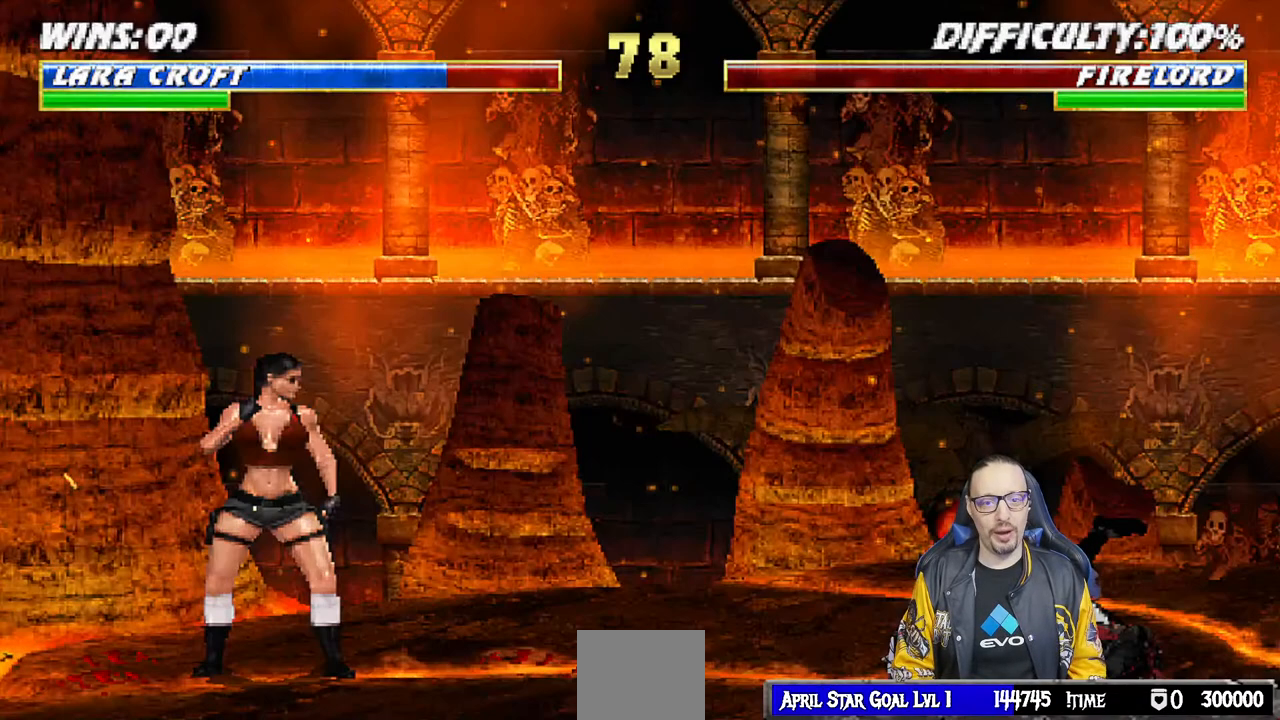
{"dt_ms": 500, "buttons": [], "left_stick": "center", "right_stick": "center", "events": [[50, "DPAD_RIGHT", "down"], [100, "CROSS", "up"], [100, "DPAD_RIGHT", "up"], [200, "DPAD_RIGHT", "down"], [300, "SQUARE", "down"], [383, "DPAD_RIGHT", "up"], [433, "SQUARE", "up"]]}
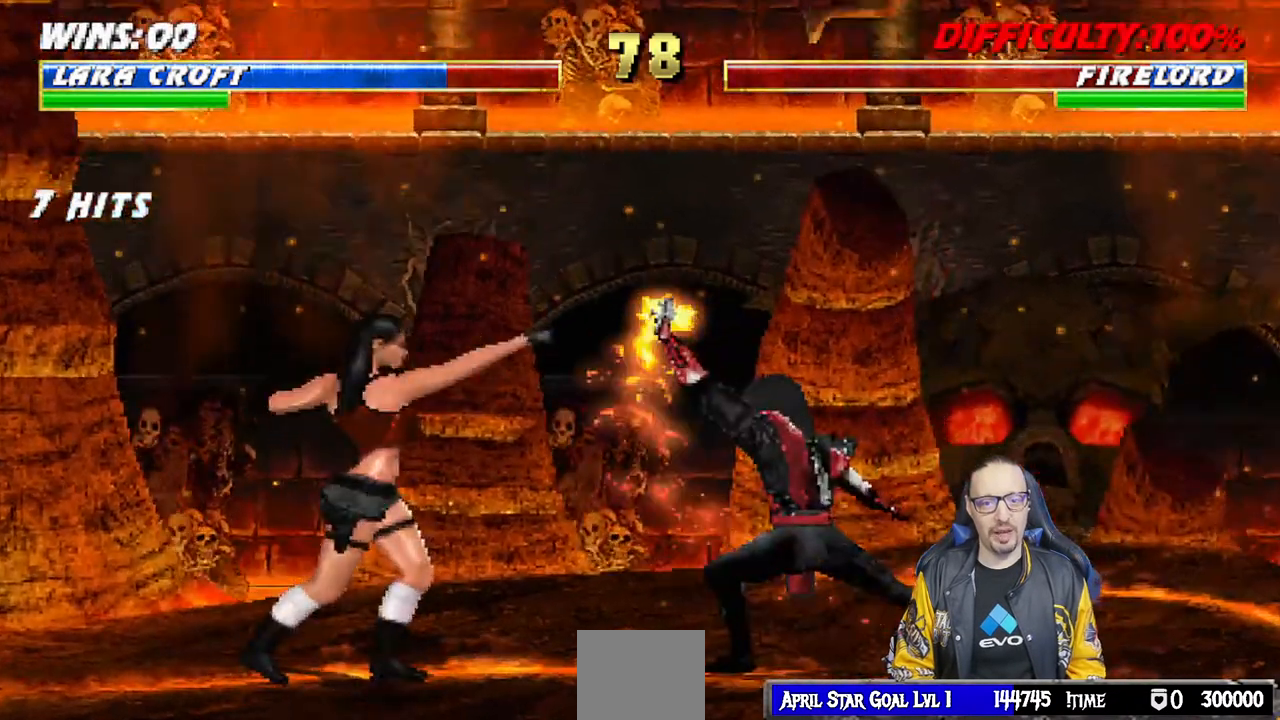
{"dt_ms": 500, "buttons": ["L1", "DPAD_UP", "DPAD_LEFT"], "left_stick": "center", "right_stick": "center", "events": [[33, "R1", "down"], [367, "R1", "up"], [500, "DPAD_LEFT", "down"], [500, "DPAD_UP", "down"], [500, "L1", "down"]]}
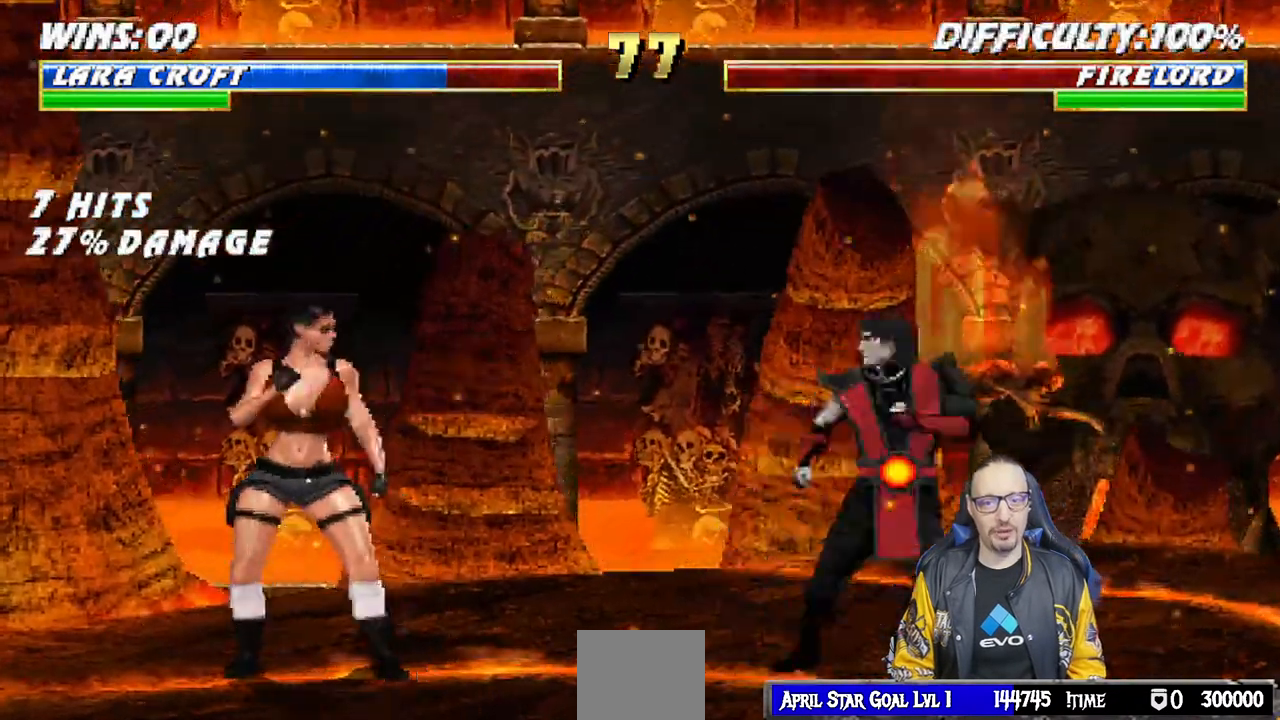
{"dt_ms": 1000, "buttons": ["R1"], "left_stick": "center", "right_stick": "center"}
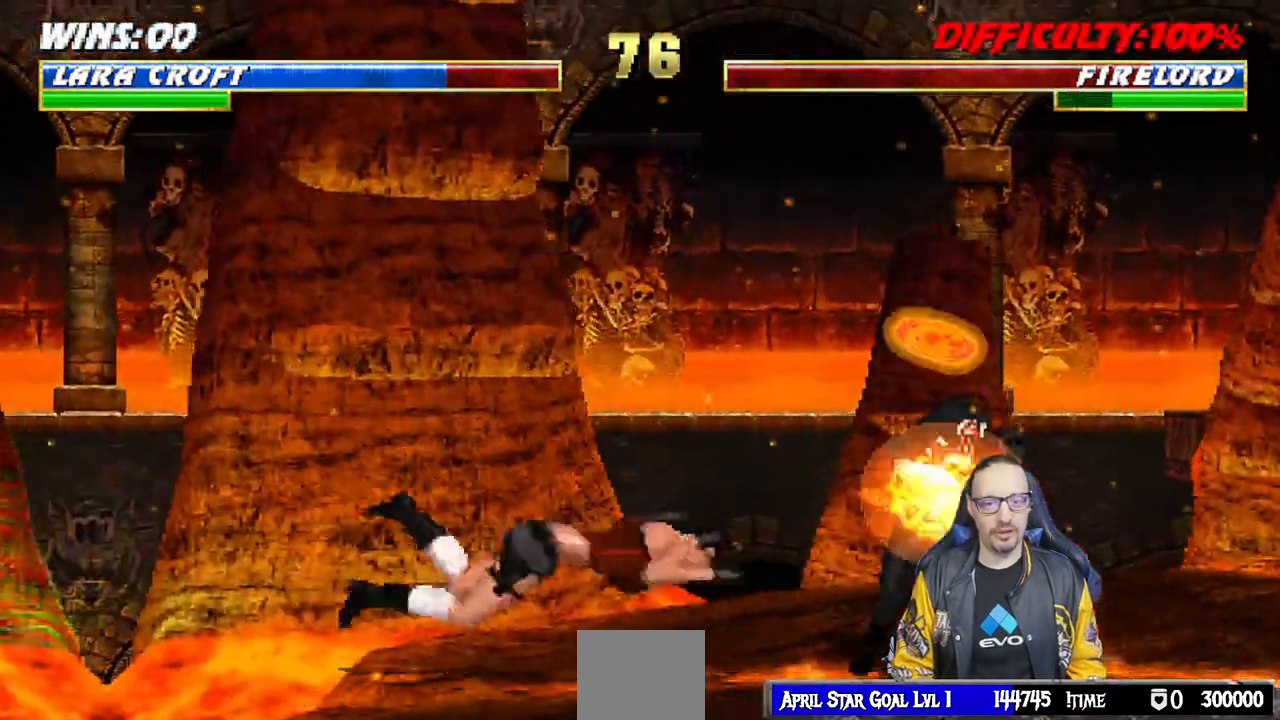
{"dt_ms": 500, "buttons": ["L1", "DPAD_UP", "DPAD_LEFT"], "left_stick": "center", "right_stick": "center"}
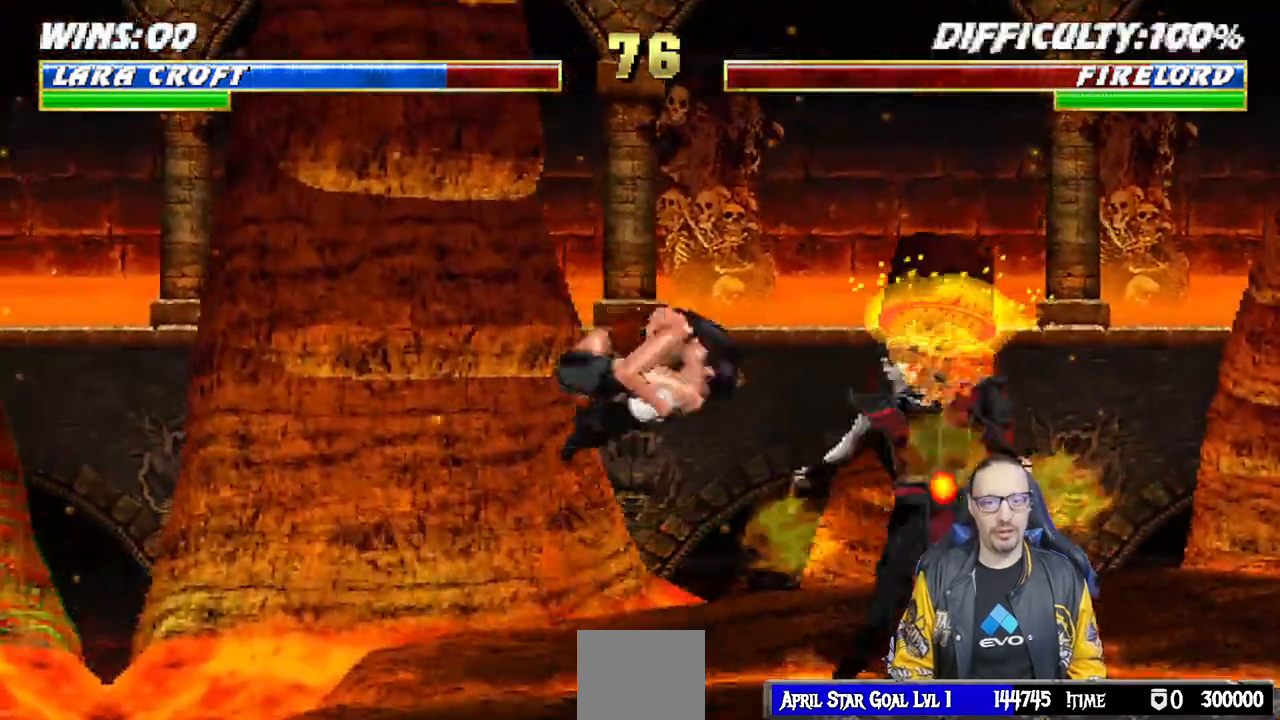
{"dt_ms": 500, "buttons": ["DPAD_RIGHT"], "left_stick": "center", "right_stick": "center"}
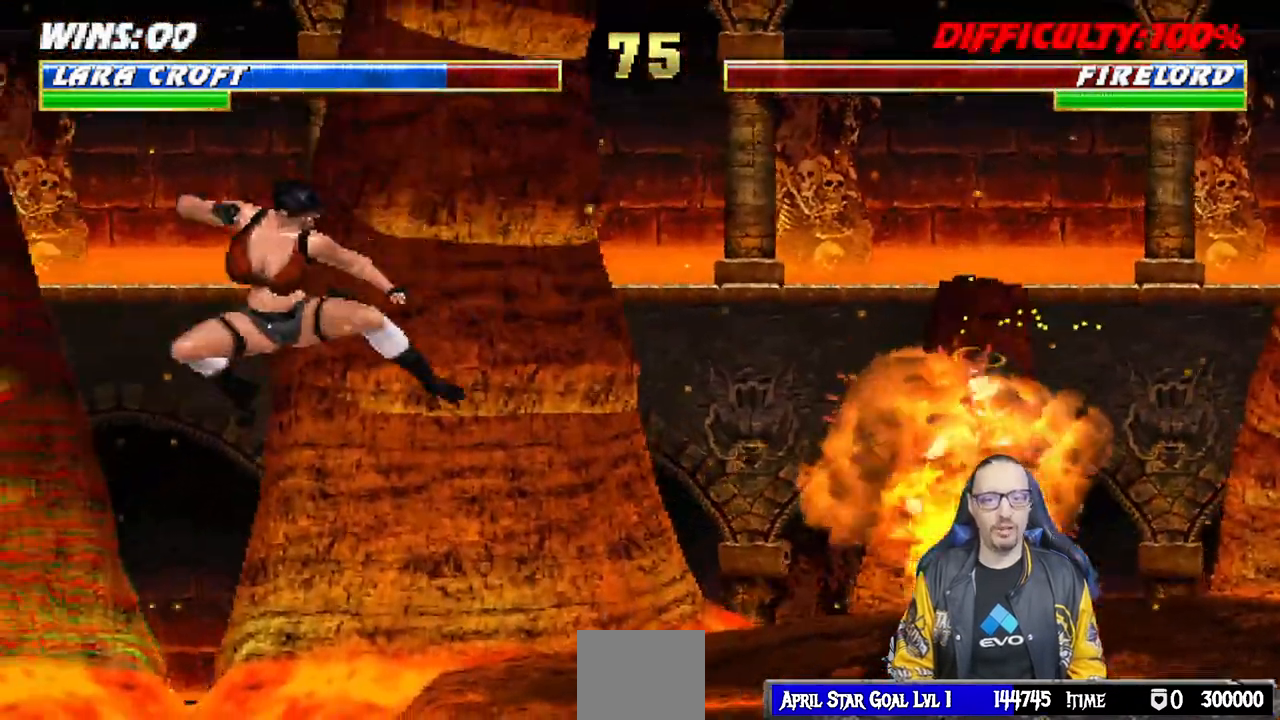
{"dt_ms": 500, "buttons": ["TRIANGLE", "L1"], "left_stick": "down", "right_stick": "center", "events": [[33, "DPAD_RIGHT", "up"], [233, "DPAD_RIGHT", "down"], [250, "L1", "down"], [333, "DPAD_UP", "down"], [433, "TRIANGLE", "down"], [450, "DPAD_RIGHT", "up"], [467, "left_stick", "down"], [483, "DPAD_UP", "up"]]}
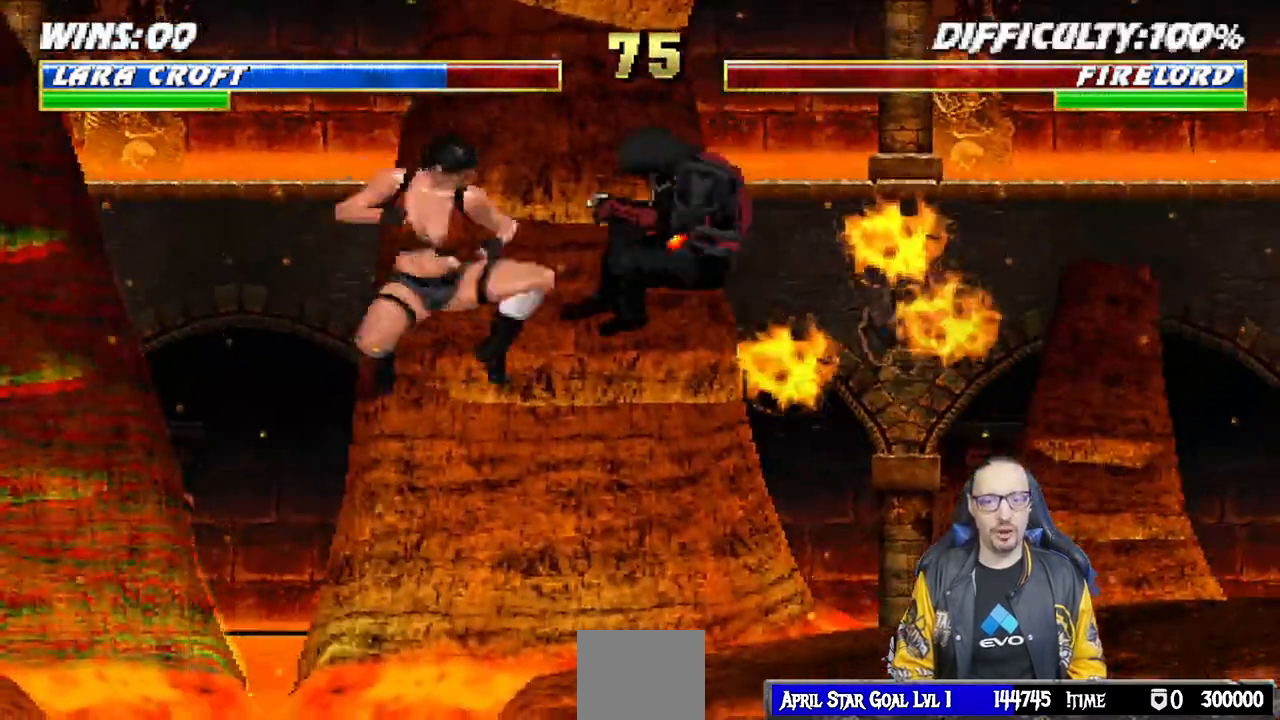
{"dt_ms": 500, "buttons": [], "left_stick": "center", "right_stick": "center", "events": [[17, "L1", "up"], [33, "TRIANGLE", "up"], [83, "TRIANGLE", "down"], [283, "TRIANGLE", "up"], [367, "left_stick", "center"]]}
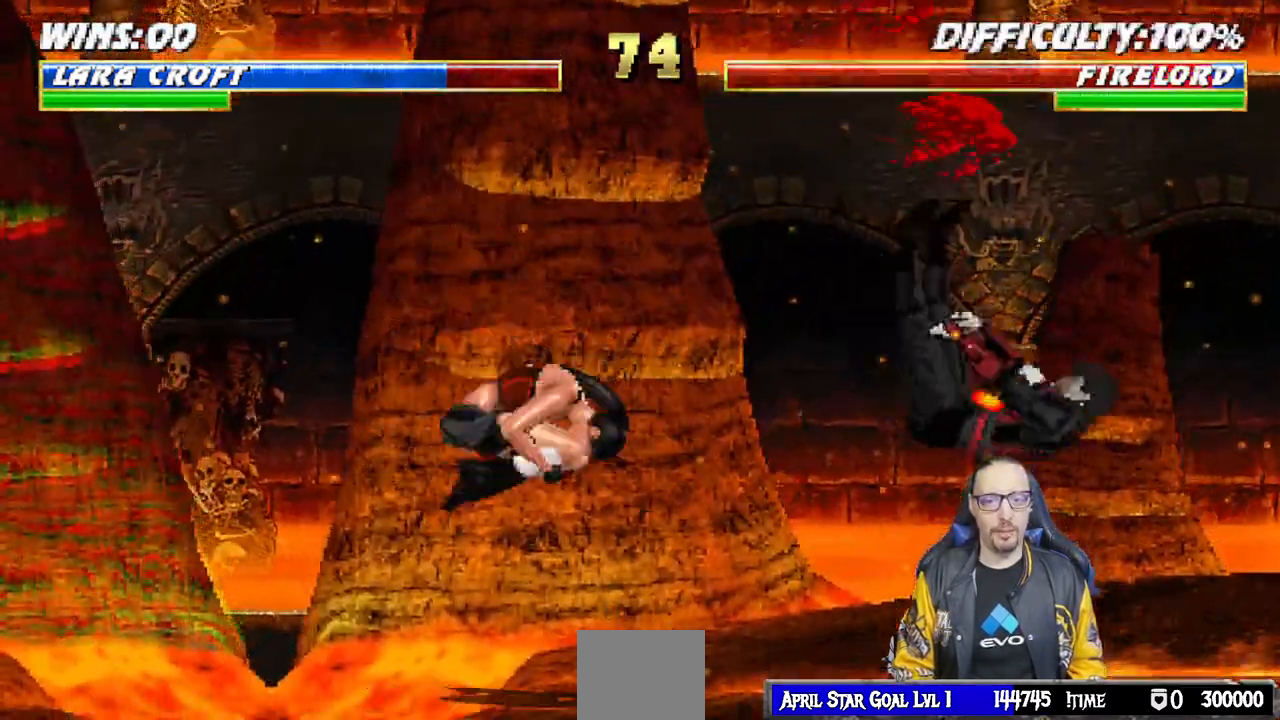
{"dt_ms": 500, "buttons": ["L1"], "left_stick": "center", "right_stick": "center", "events": [[17, "DPAD_RIGHT", "down"], [33, "L1", "down"], [250, "DPAD_UP", "down"], [317, "DPAD_RIGHT", "up"], [500, "DPAD_UP", "up"]]}
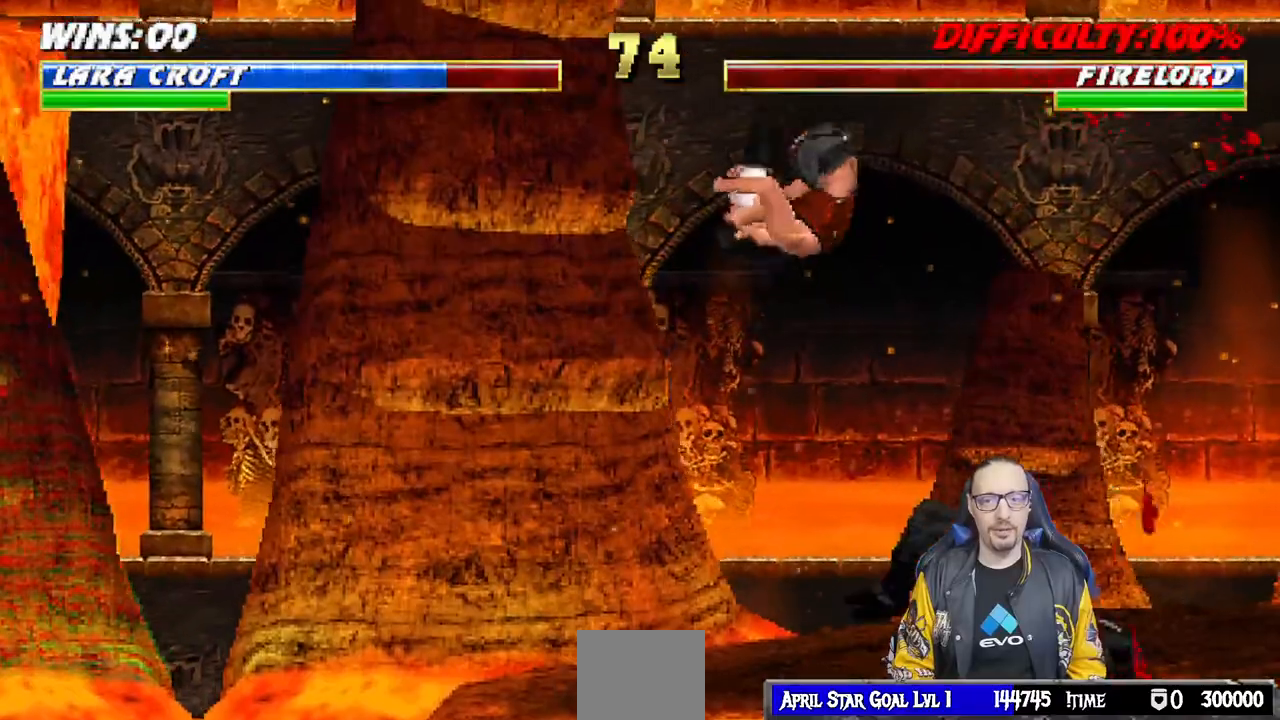
{"dt_ms": 500, "buttons": ["L1", "DPAD_LEFT"], "left_stick": "center", "right_stick": "center", "events": [[67, "DPAD_LEFT", "down"], [233, "SQUARE", "down"], [317, "SQUARE", "up"], [417, "SQUARE", "down"], [483, "SQUARE", "up"]]}
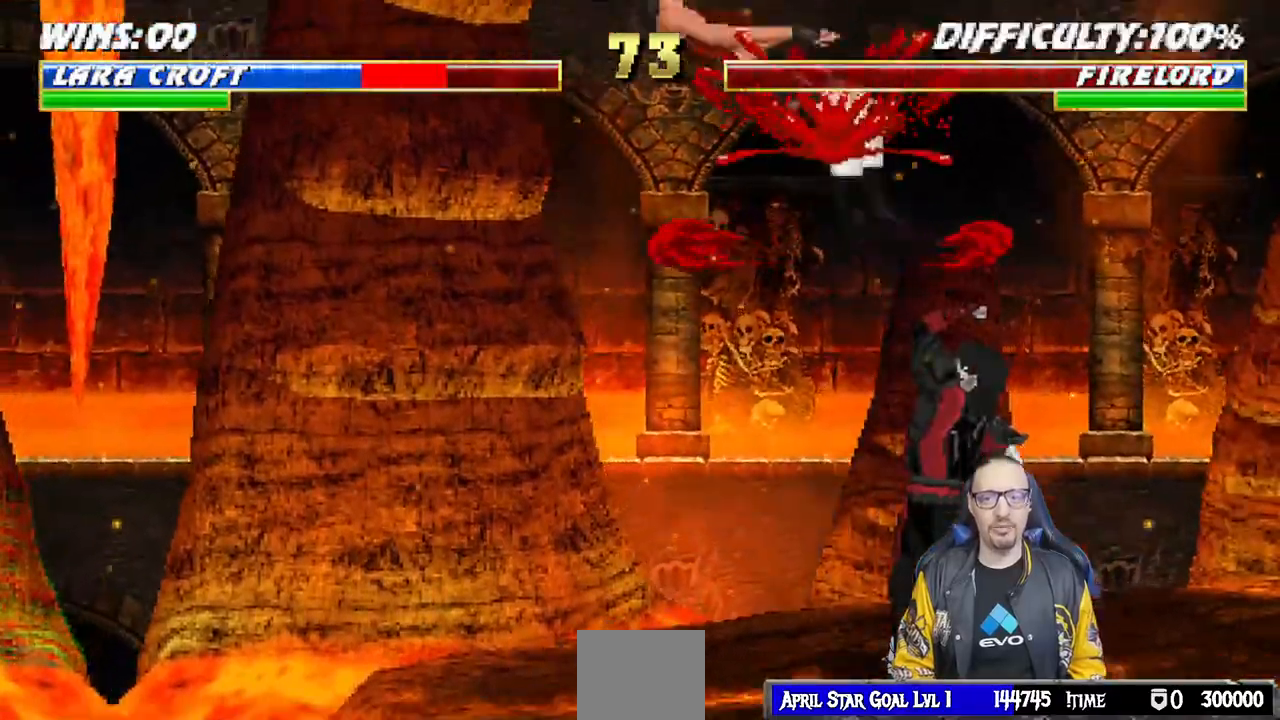
{"dt_ms": 500, "buttons": ["L1", "R1", "DPAD_DOWN", "DPAD_LEFT"], "left_stick": "center", "right_stick": "center", "events": [[50, "SQUARE", "down"], [100, "DPAD_LEFT", "up"], [167, "SQUARE", "up"], [183, "DPAD_DOWN", "down"], [250, "R1", "down"], [283, "DPAD_LEFT", "down"]]}